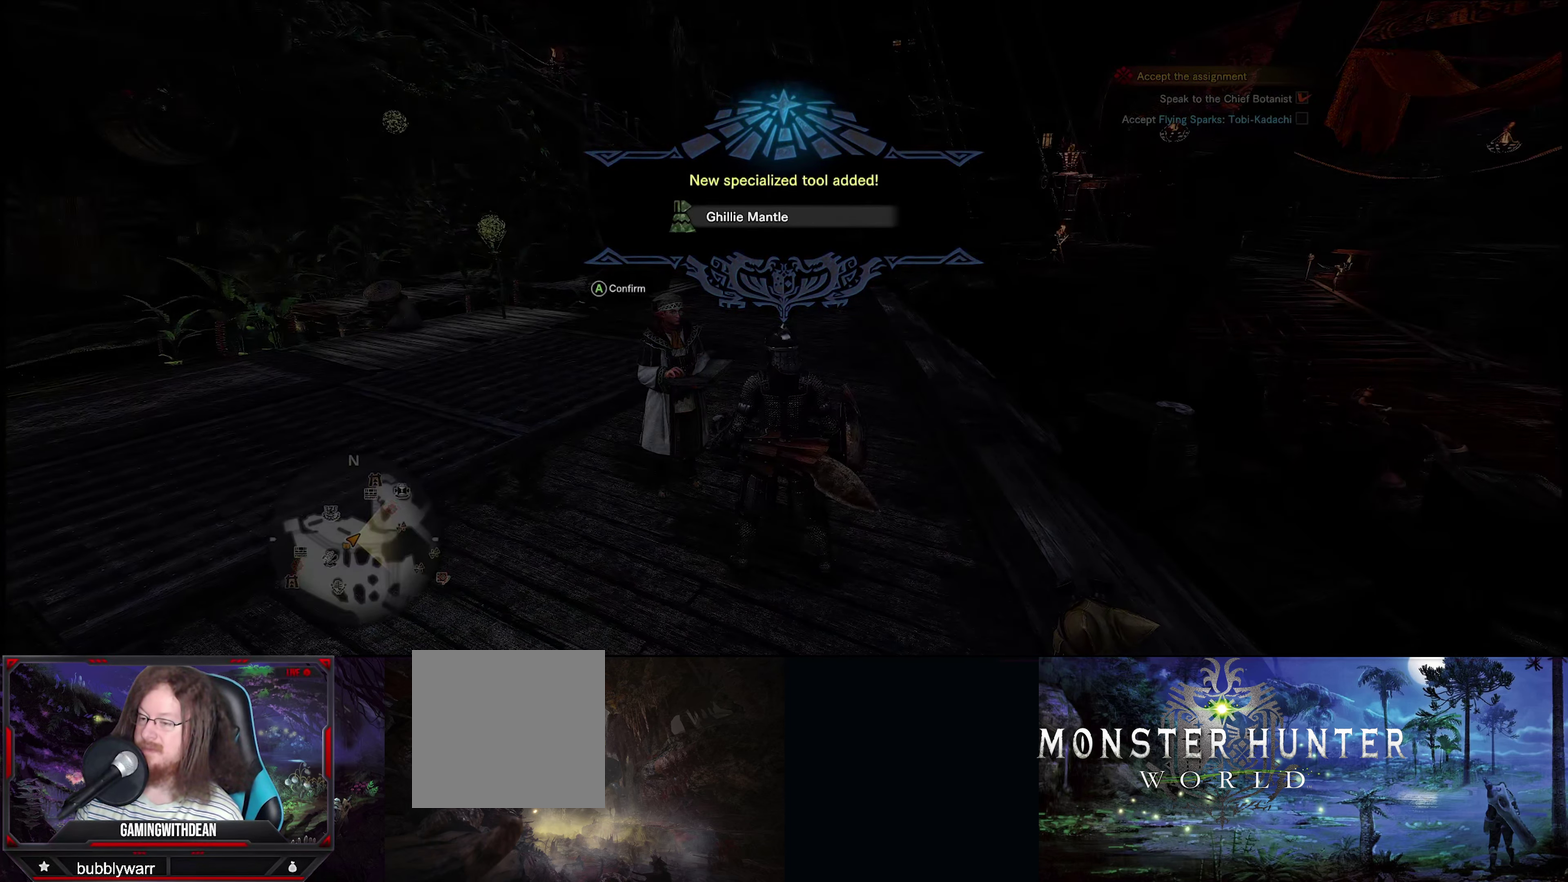
Gameplay with a controller (Xbox layout); each line is a JSON object with the inputs held at the frame after it (dt_ms = milliseconds from this image to that frame). "events" lists button and stick changes between this image and that frame as [ms after this image, input, new state], when the widget could be followed in between. Not read: L3 R3.
{"dt_ms": 450, "buttons": [], "left_stick": "center", "right_stick": "up-left", "events": [[284, "right_stick", "up-left"]]}
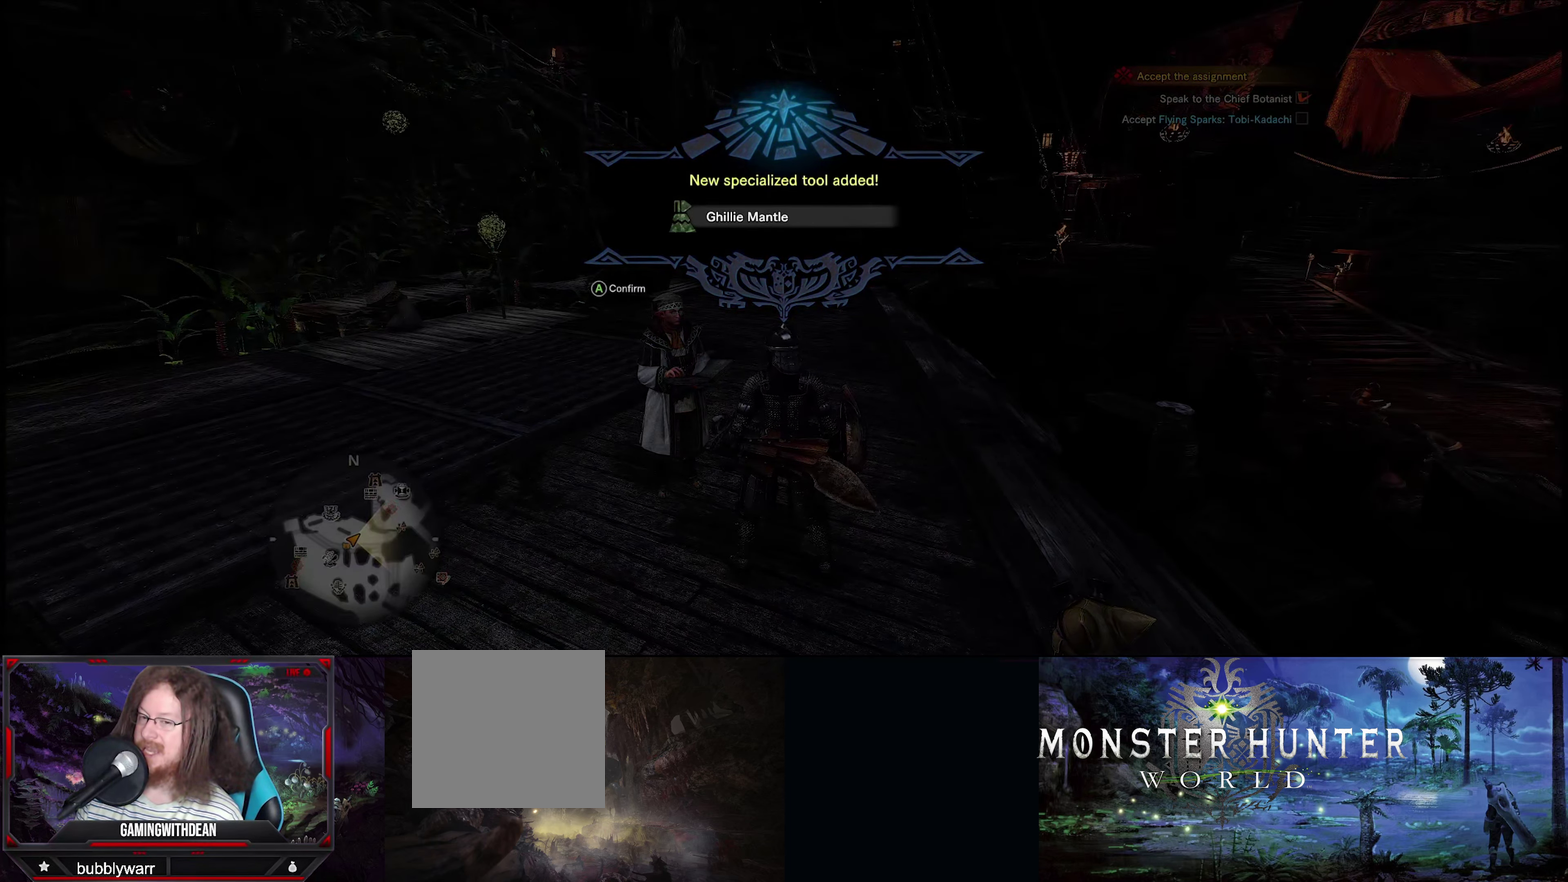
{"dt_ms": 551, "buttons": [], "left_stick": "center", "right_stick": "center", "events": [[184, "right_stick", "center"]]}
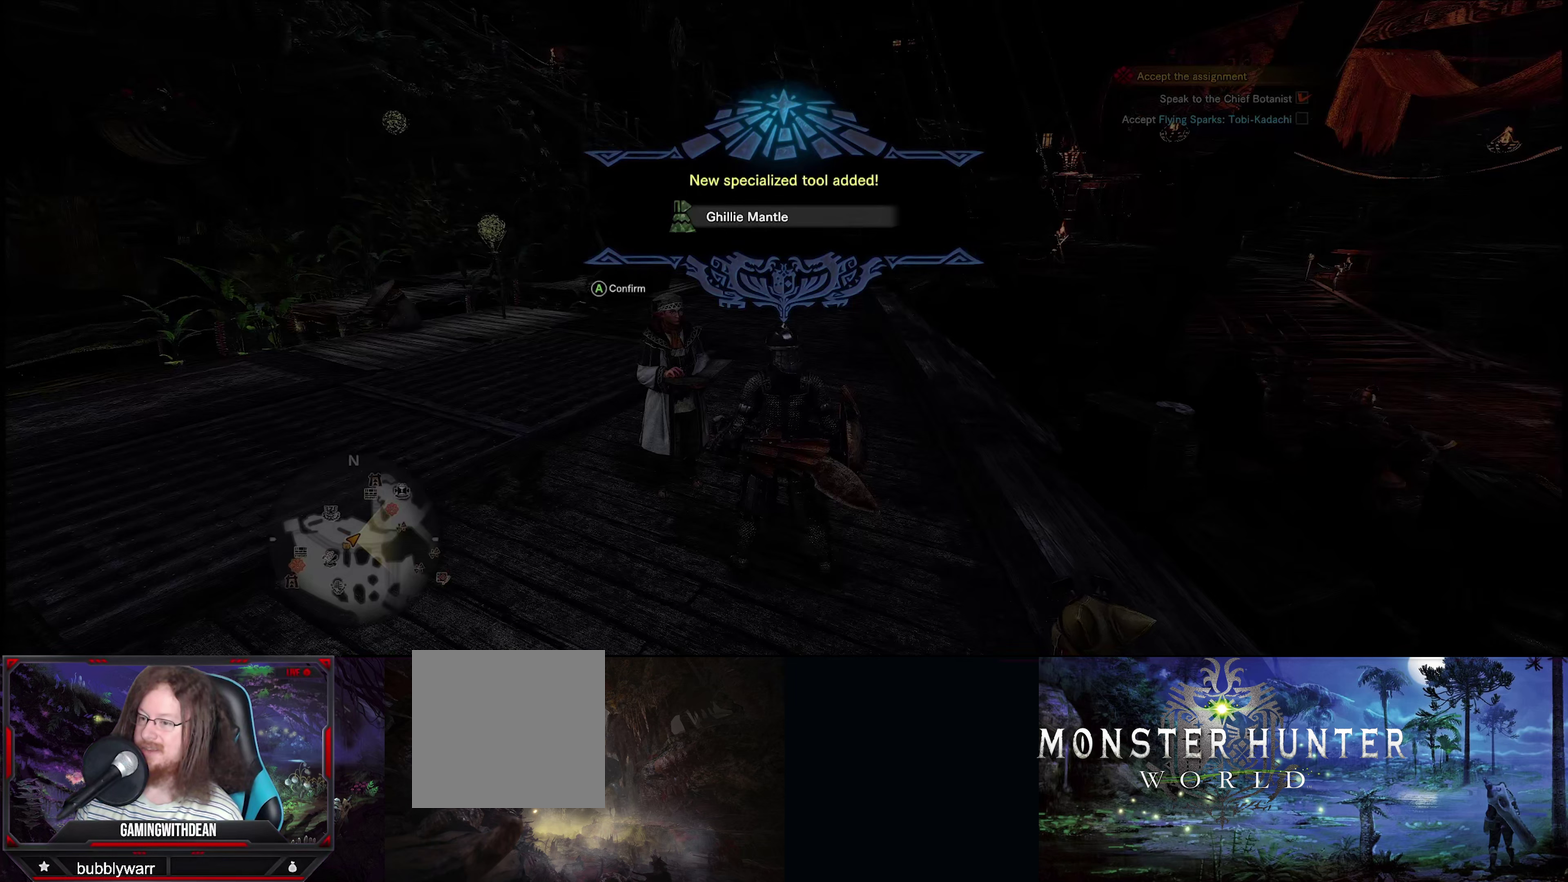
{"dt_ms": 500, "buttons": [], "left_stick": "center", "right_stick": "center", "events": []}
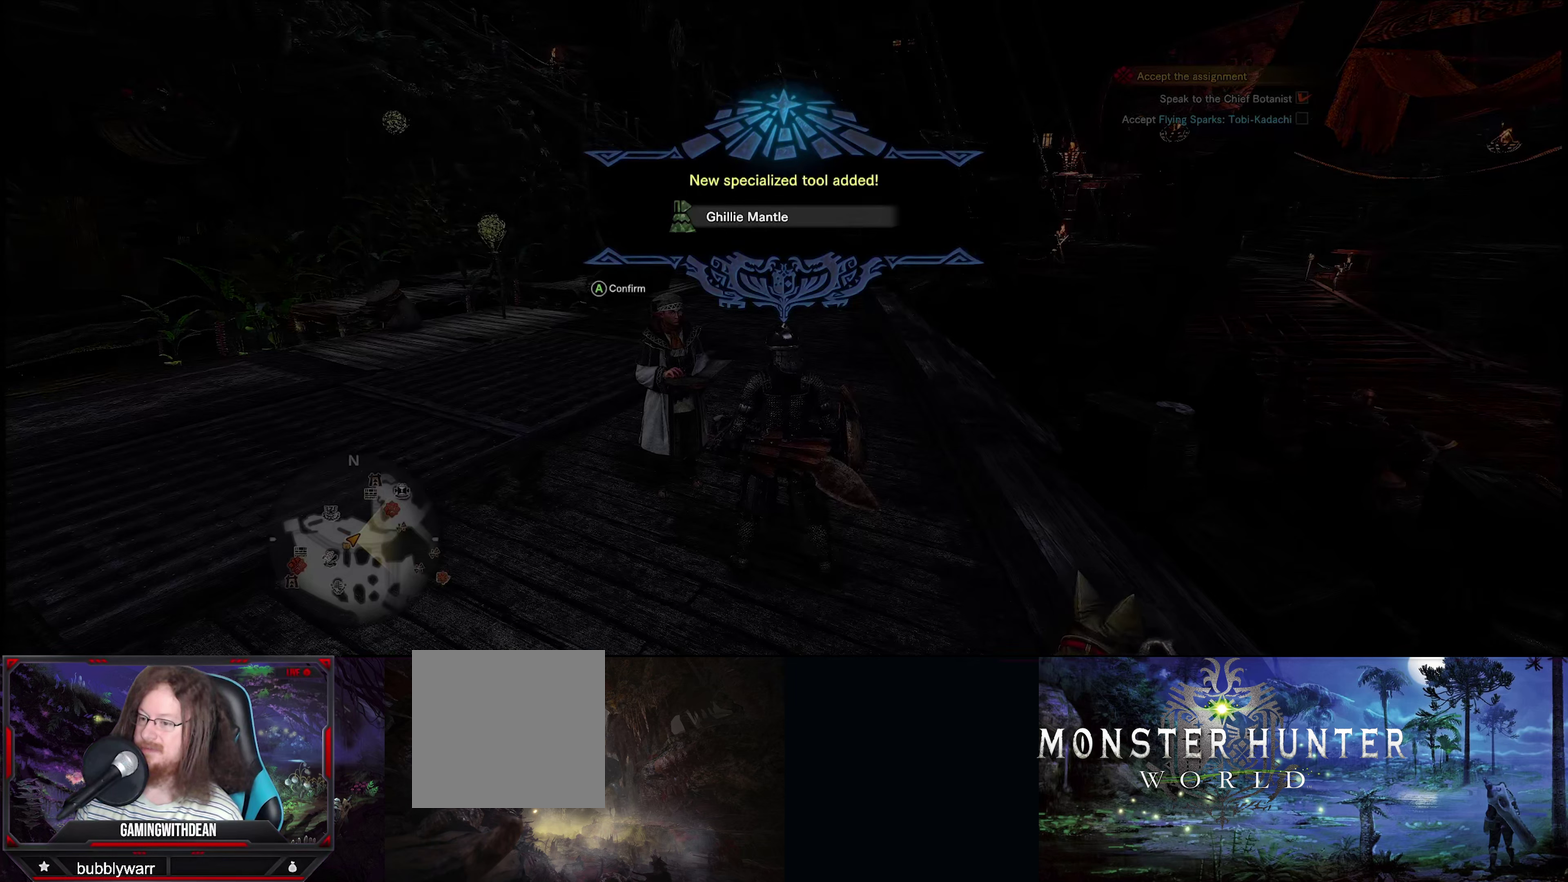
{"dt_ms": 250, "buttons": ["A"], "left_stick": "center", "right_stick": "center", "events": [[183, "A", "down"]]}
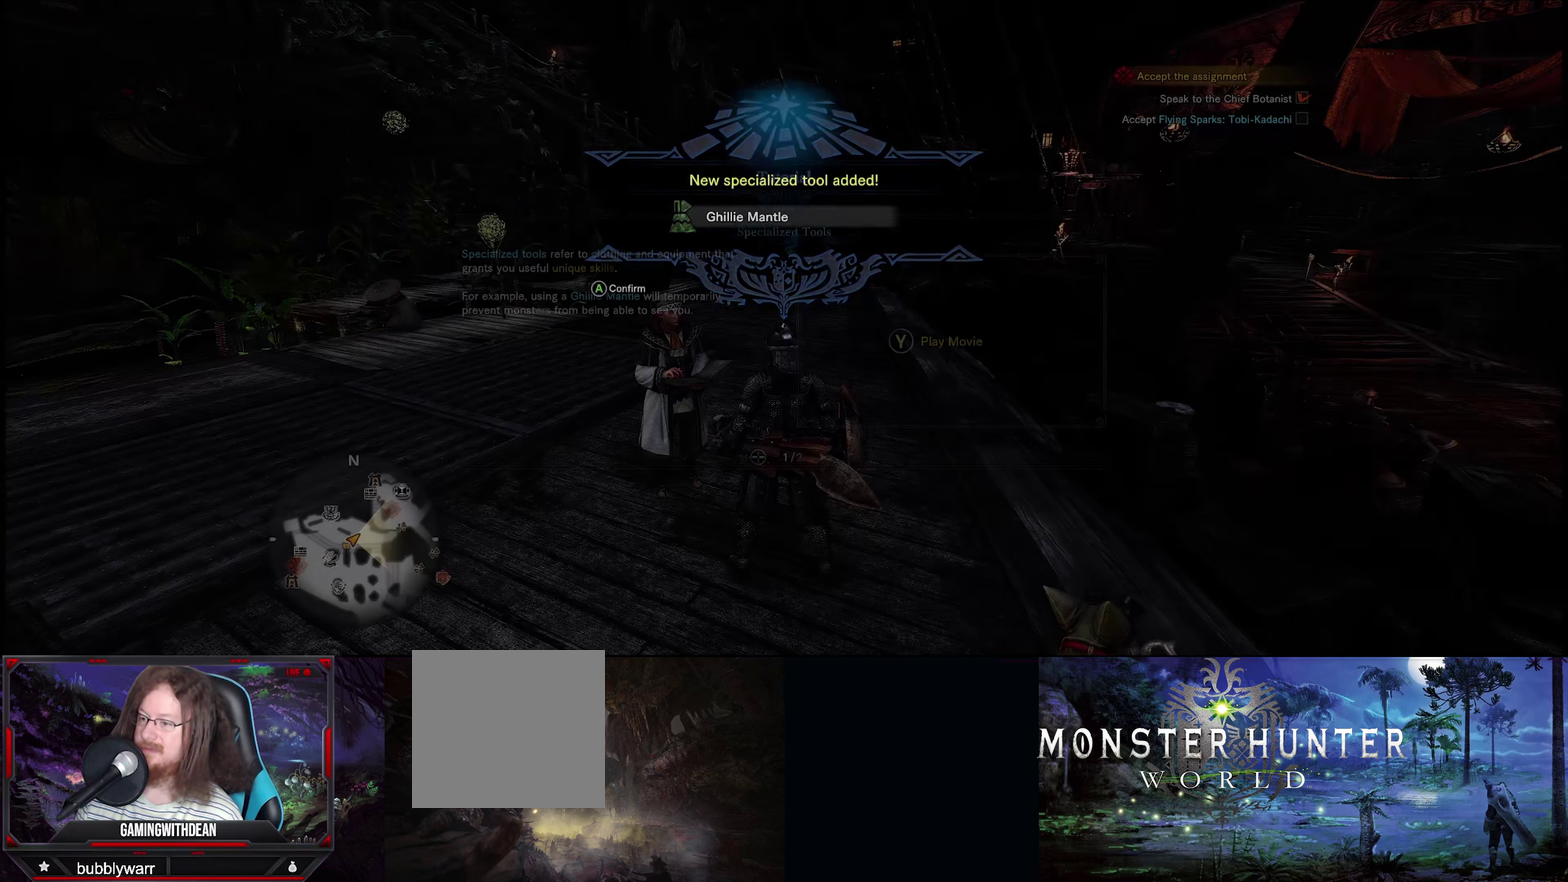
{"dt_ms": 100, "buttons": [], "left_stick": "center", "right_stick": "center", "events": [[50, "A", "up"]]}